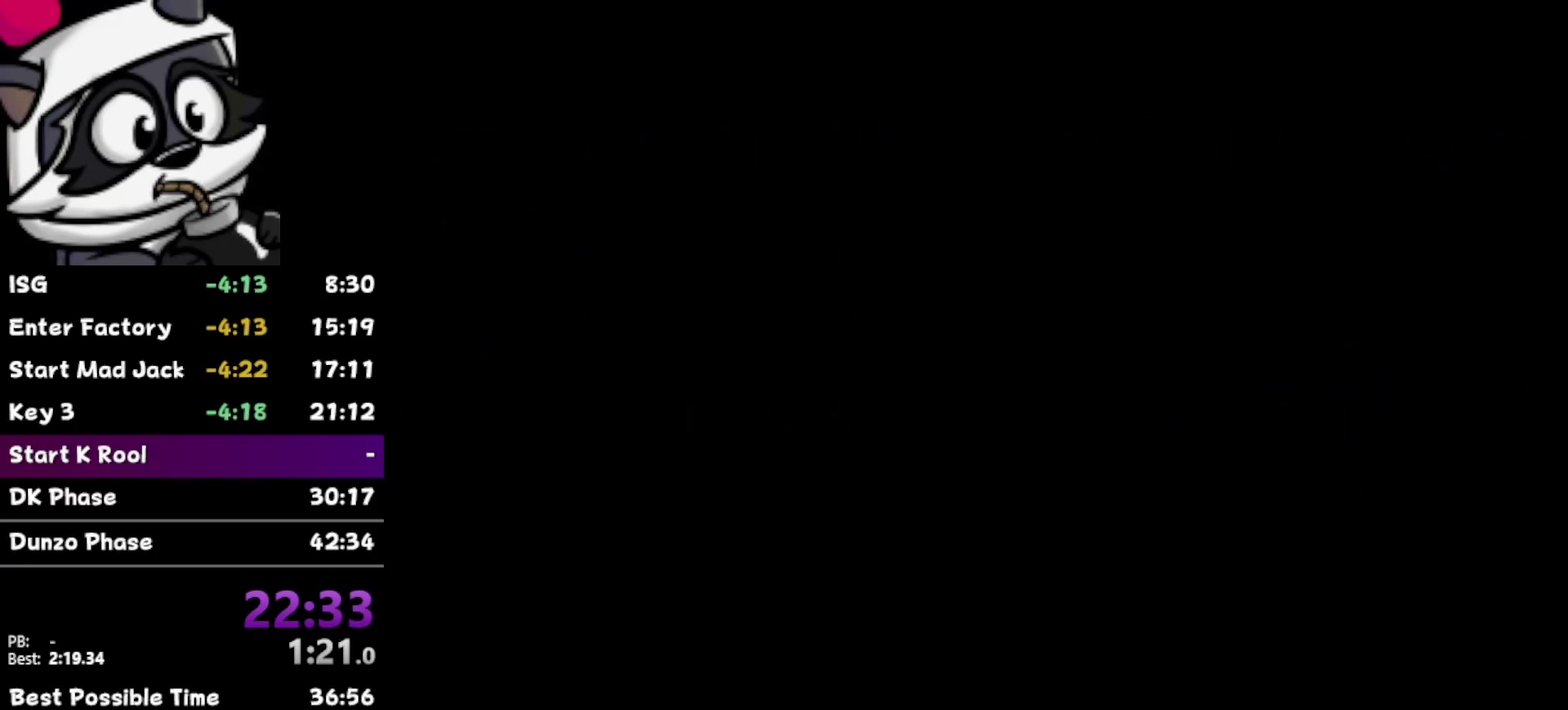
Gameplay with a controller (Nintendo layout); each line is a JSON object with the inputs held at the frame after it. "events" lists button and stick changes between this image and that frame as [ms after this image, input, new state], when the widget could be followed in between. Not read: L3 R3.
{"buttons": ["B"], "left_stick": "center", "events": [[217, "B", "down"], [333, "B", "up"], [400, "B", "down"]]}
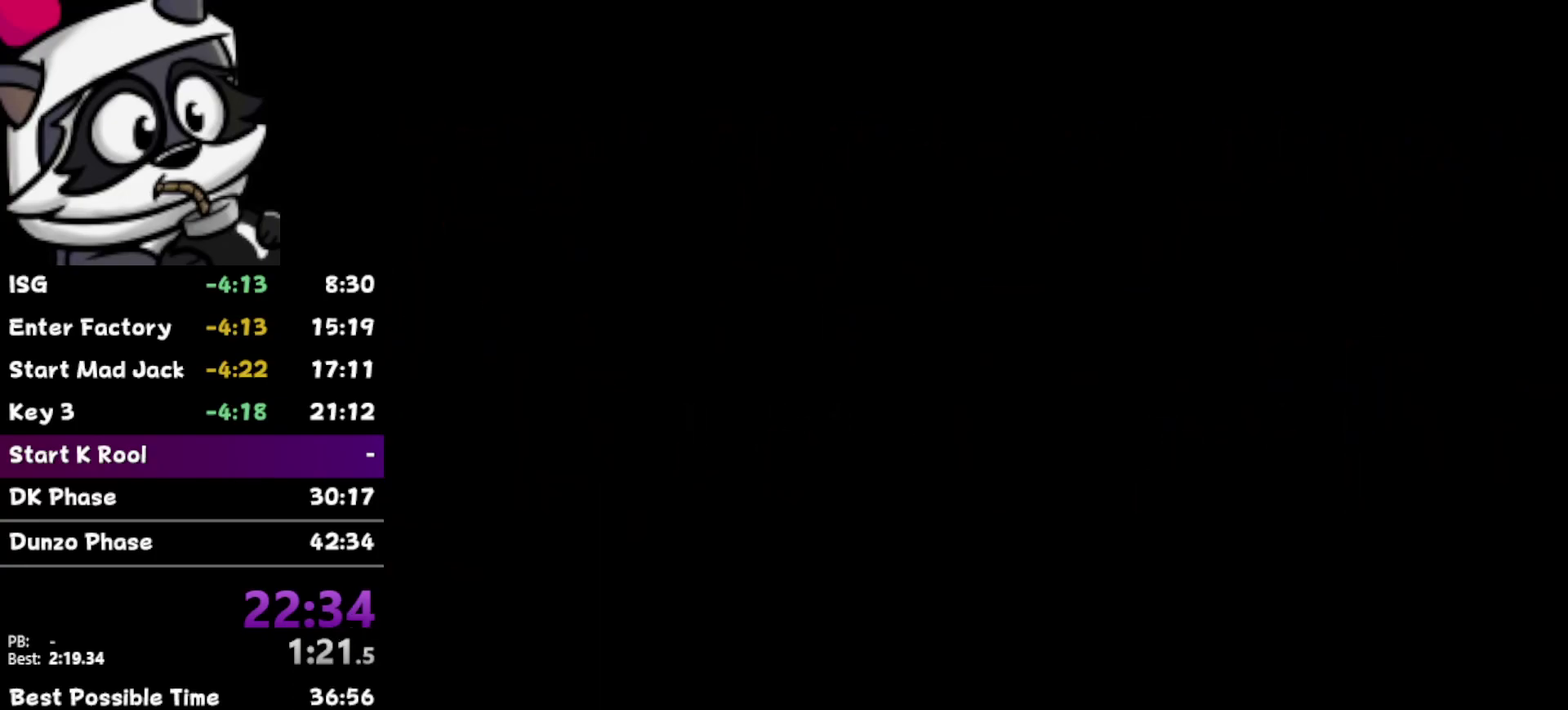
{"buttons": [], "left_stick": "center", "events": [[17, "B", "up"], [83, "B", "down"], [200, "B", "up"], [300, "B", "down"], [417, "B", "up"]]}
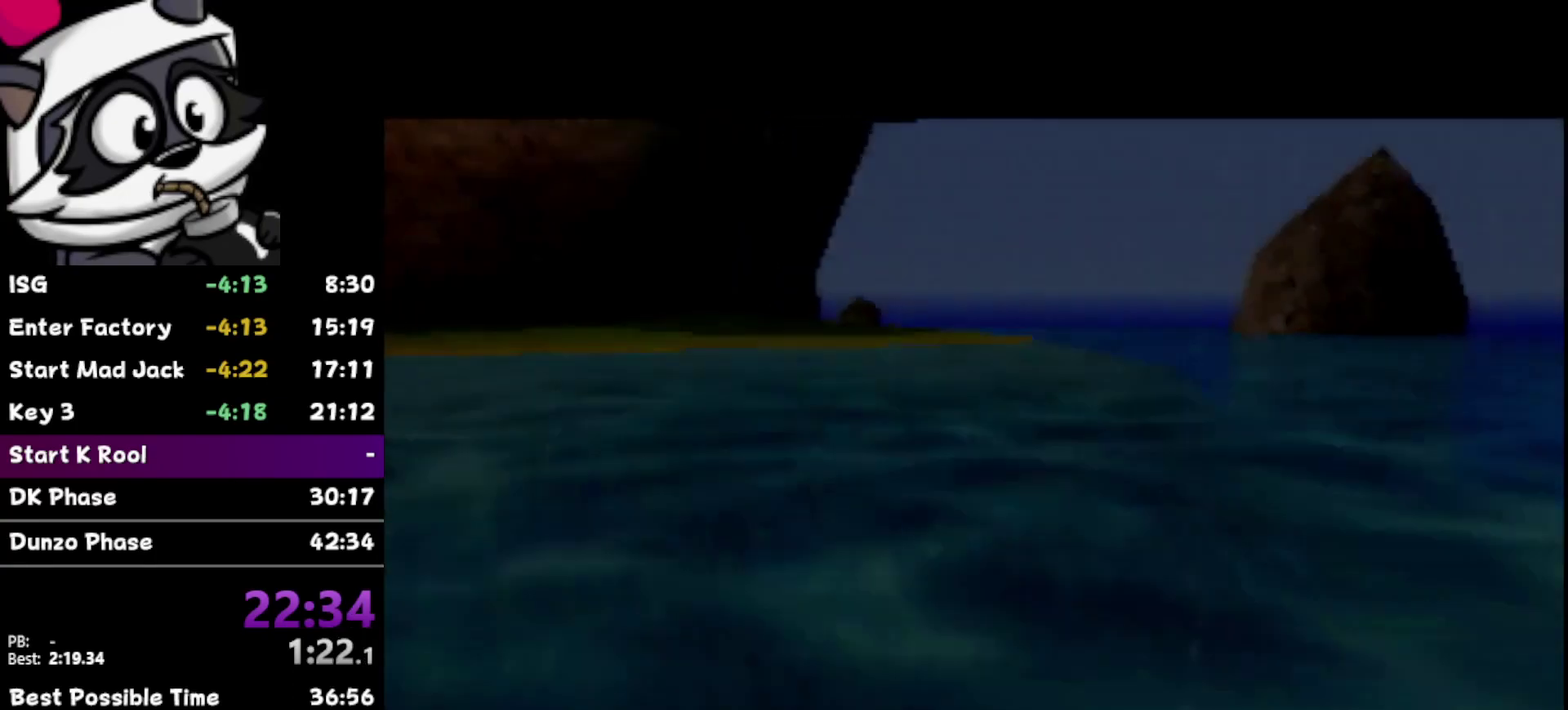
{"buttons": [], "left_stick": "center", "events": [[17, "B", "down"], [117, "B", "up"], [217, "B", "down"], [300, "B", "up"], [400, "B", "down"], [500, "B", "up"]]}
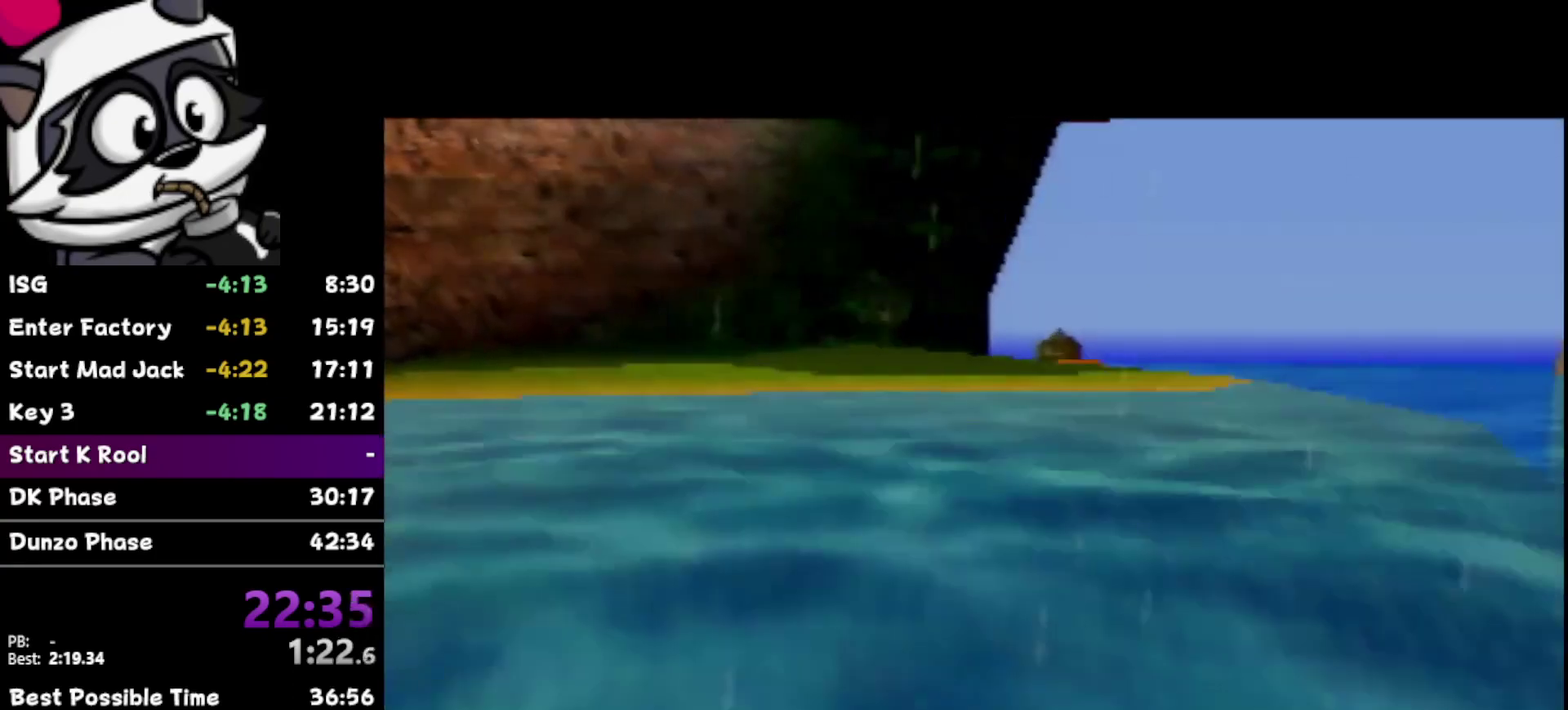
{"buttons": ["B"], "left_stick": "center", "events": [[83, "B", "down"], [200, "B", "up"], [267, "B", "down"], [400, "B", "up"], [500, "B", "down"]]}
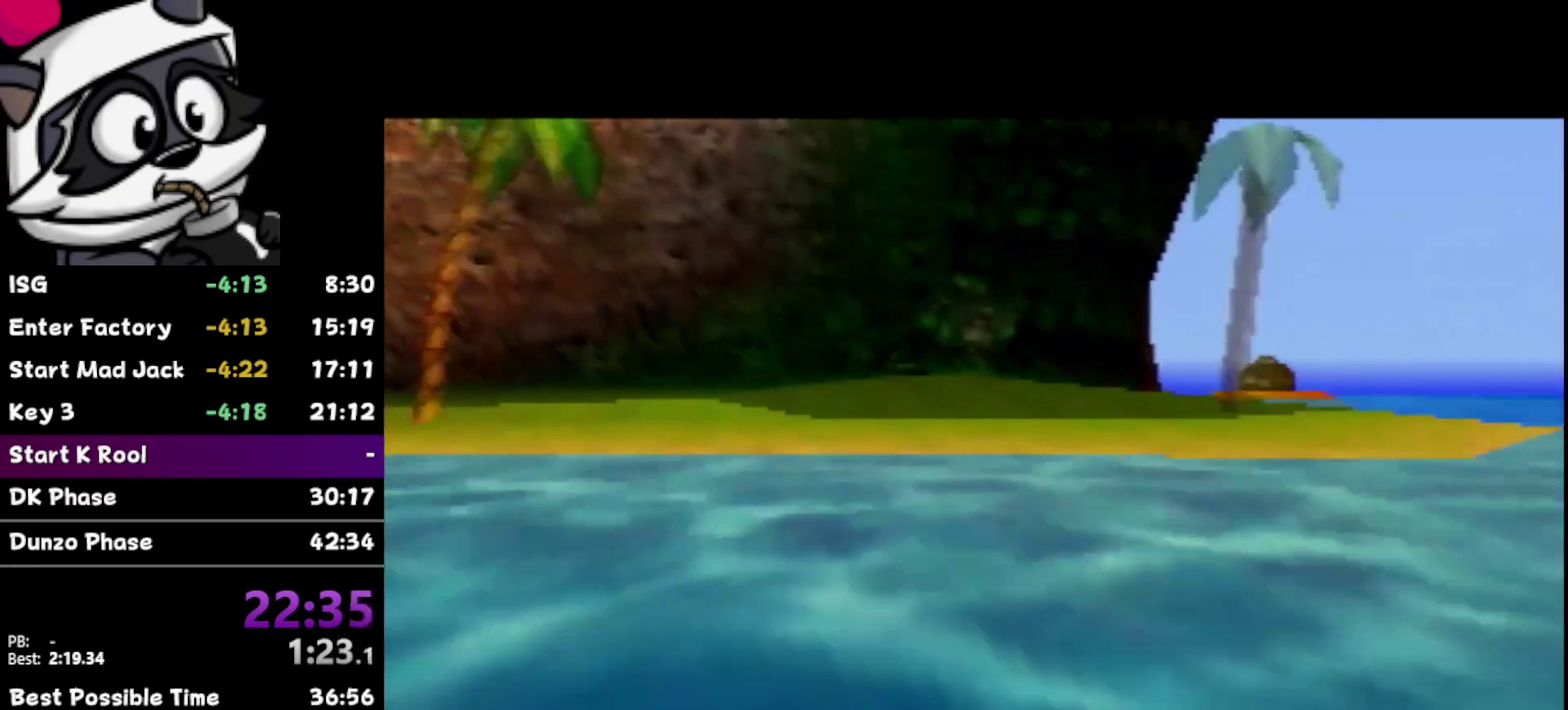
{"buttons": [], "left_stick": "center", "events": [[117, "B", "up"], [200, "B", "down"], [300, "B", "up"], [400, "B", "down"], [450, "B", "up"]]}
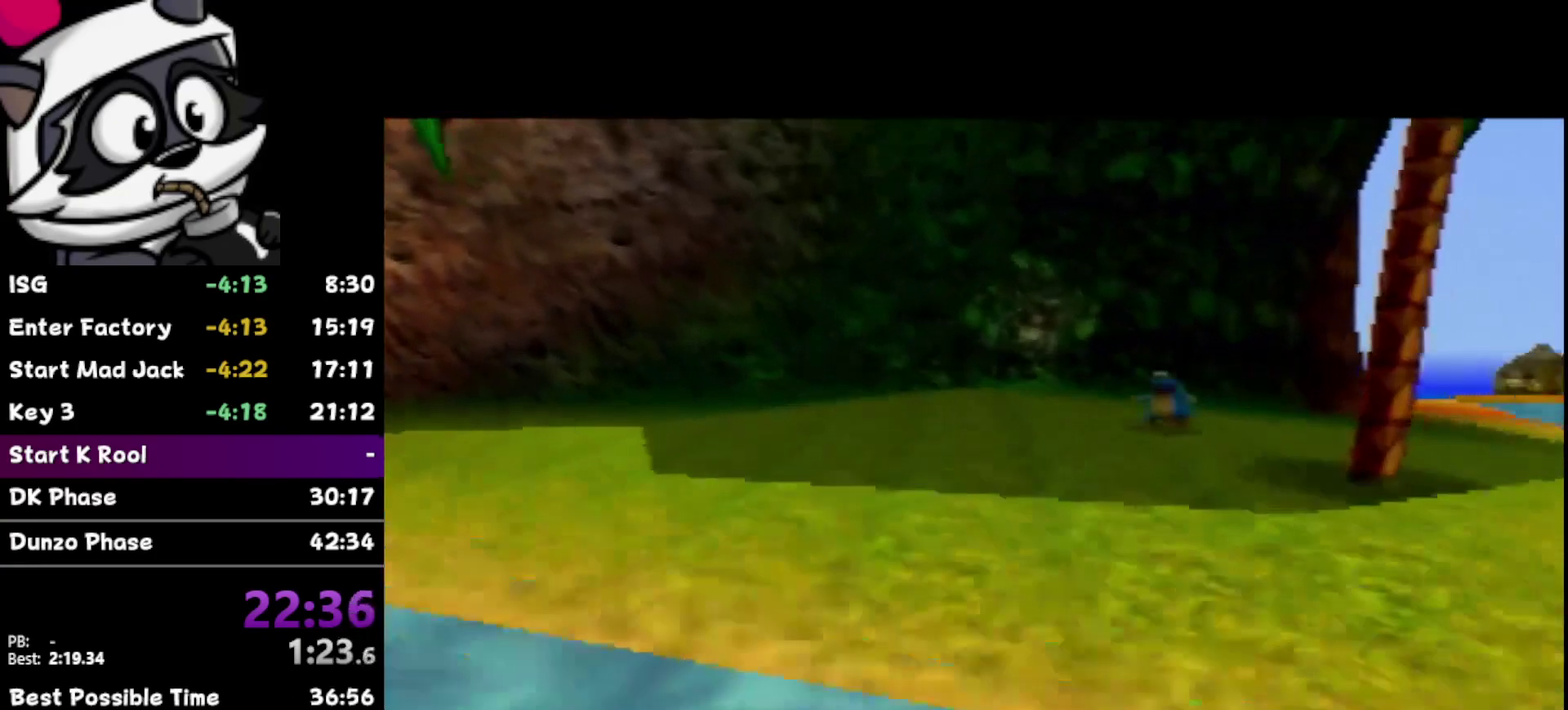
{"buttons": ["B"], "left_stick": "center", "events": [[200, "B", "down"], [267, "B", "up"], [367, "B", "down"]]}
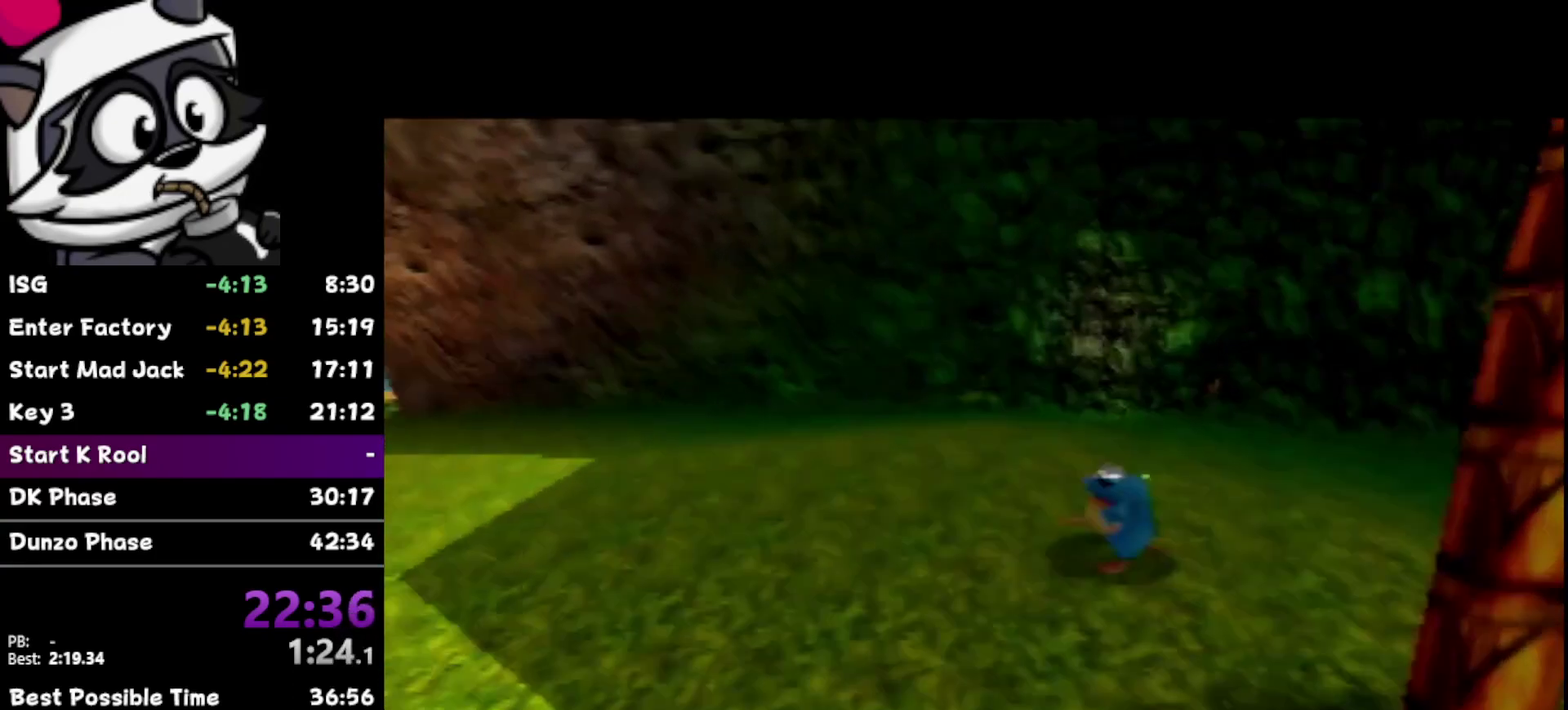
{"buttons": [], "left_stick": "center", "events": [[50, "B", "up"], [150, "B", "down"], [233, "B", "up"], [333, "B", "down"], [433, "B", "up"]]}
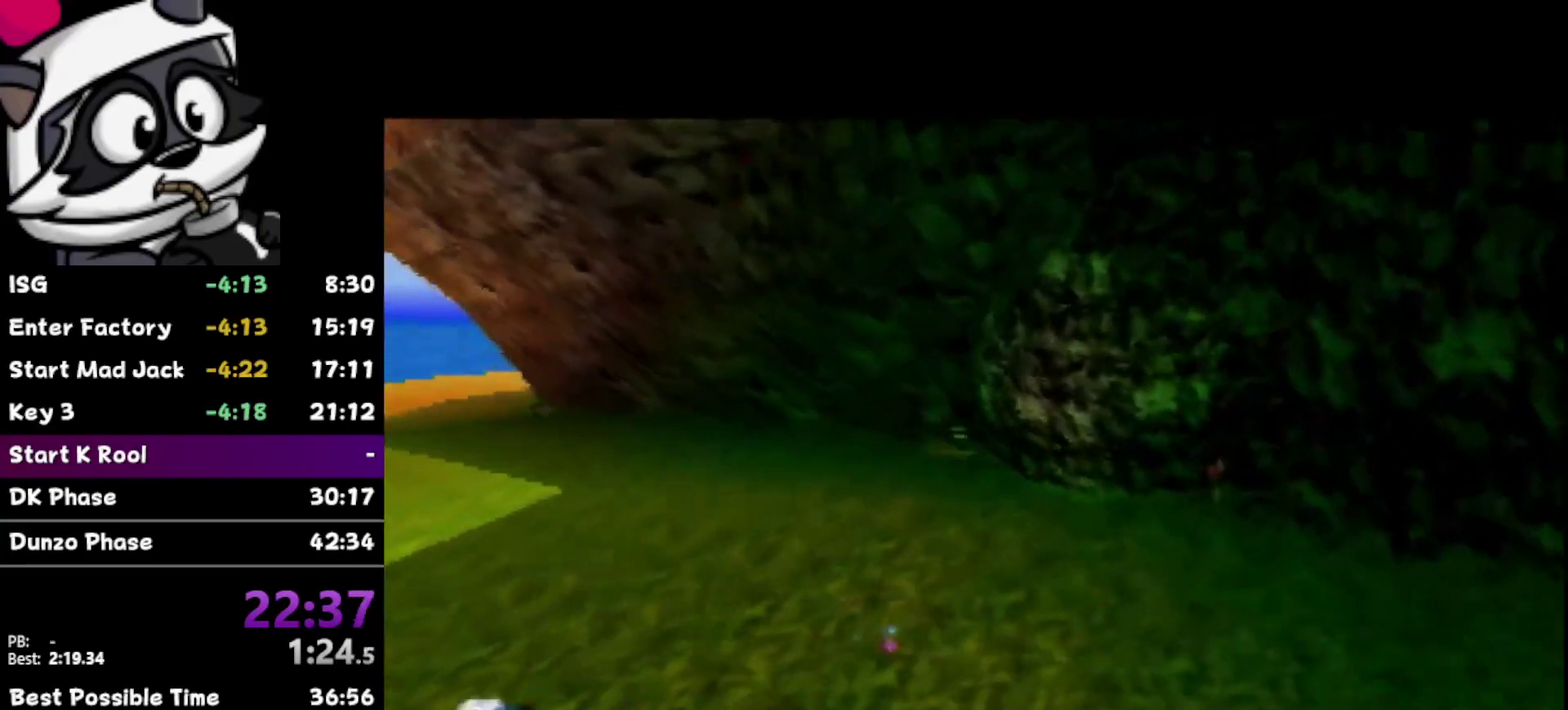
{"buttons": [], "left_stick": "center", "events": [[33, "B", "down"], [117, "B", "up"], [200, "B", "down"], [300, "B", "up"], [367, "B", "down"], [500, "B", "up"]]}
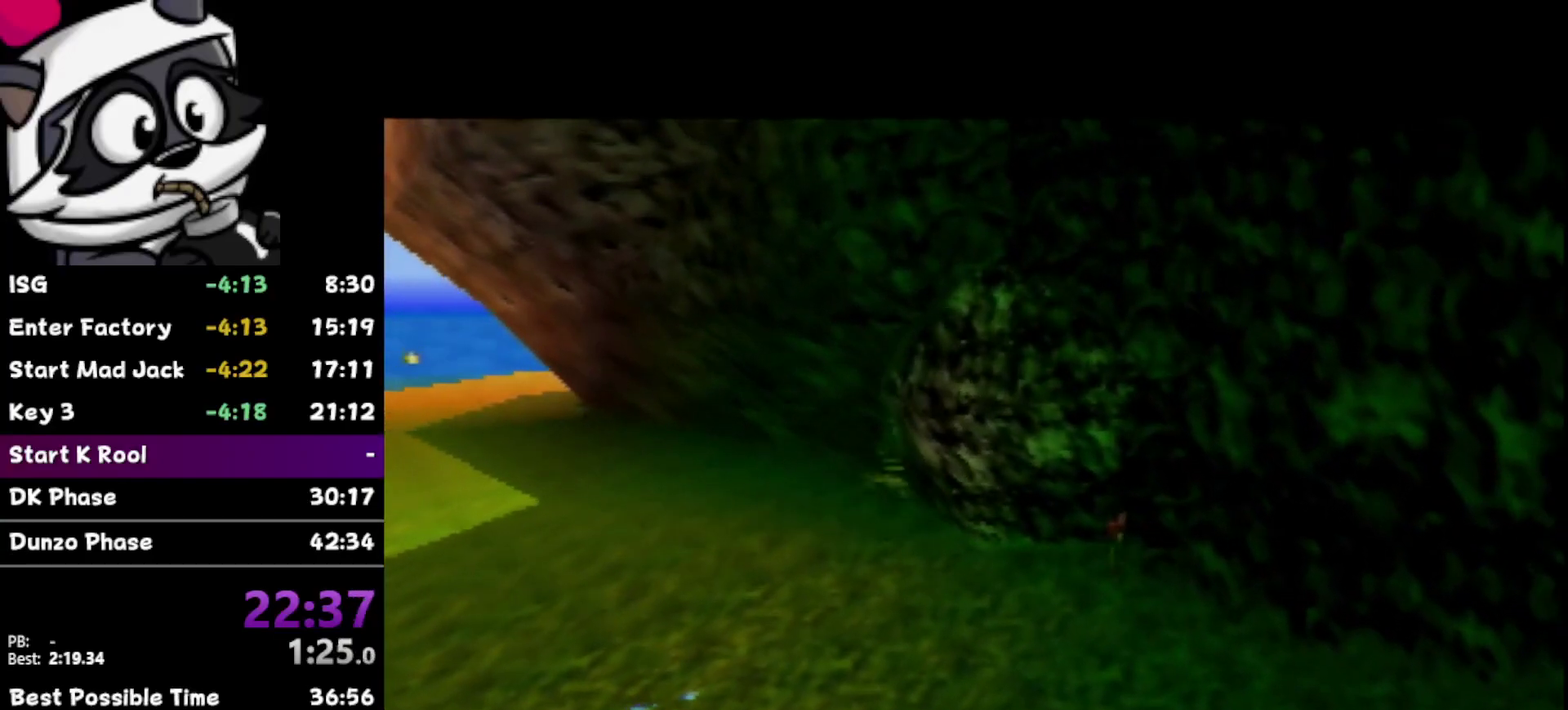
{"buttons": ["B"], "left_stick": "center", "events": [[50, "B", "down"], [183, "B", "up"], [233, "B", "down"], [367, "B", "up"], [417, "B", "down"]]}
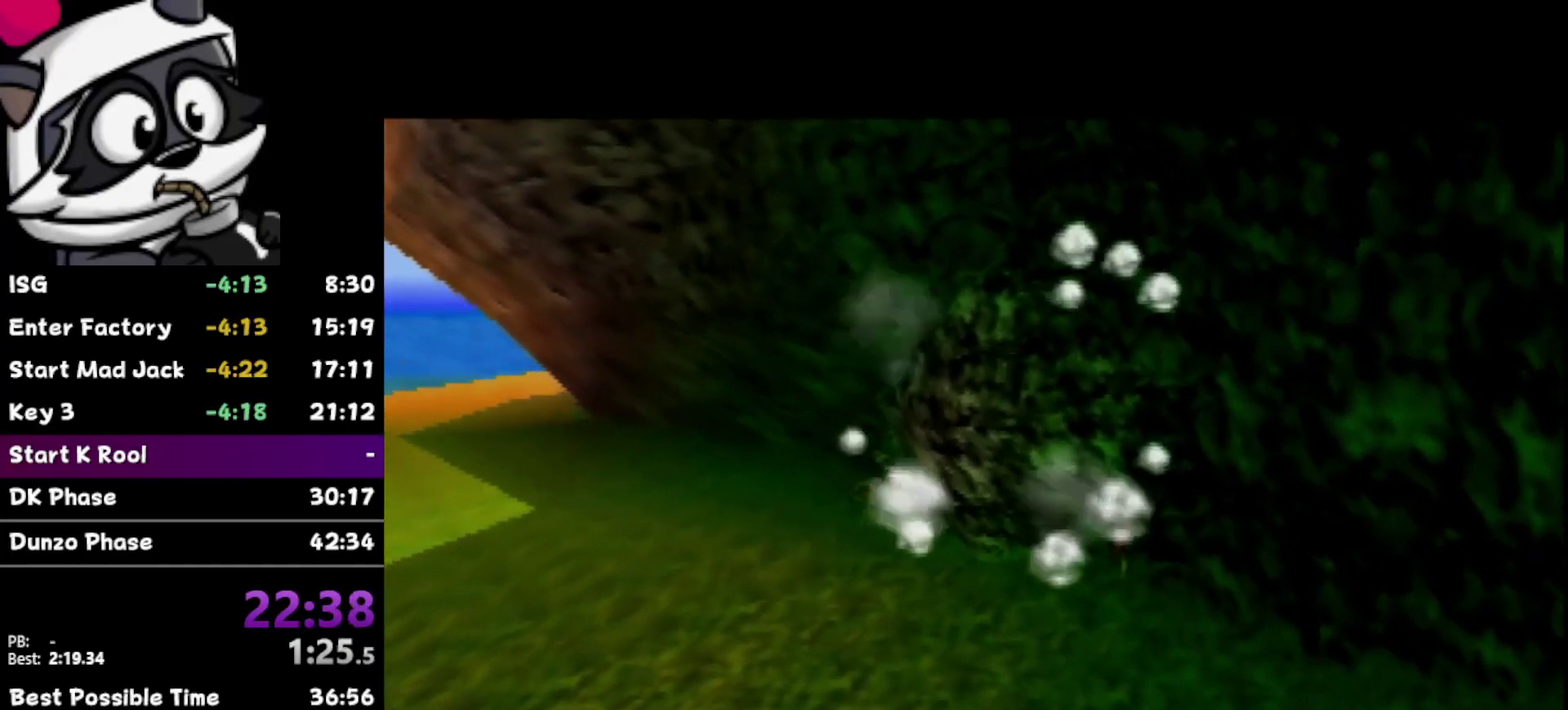
{"buttons": ["B"], "left_stick": "center", "events": [[17, "B", "up"], [117, "B", "down"], [200, "B", "up"], [300, "B", "down"], [400, "B", "up"], [450, "B", "down"]]}
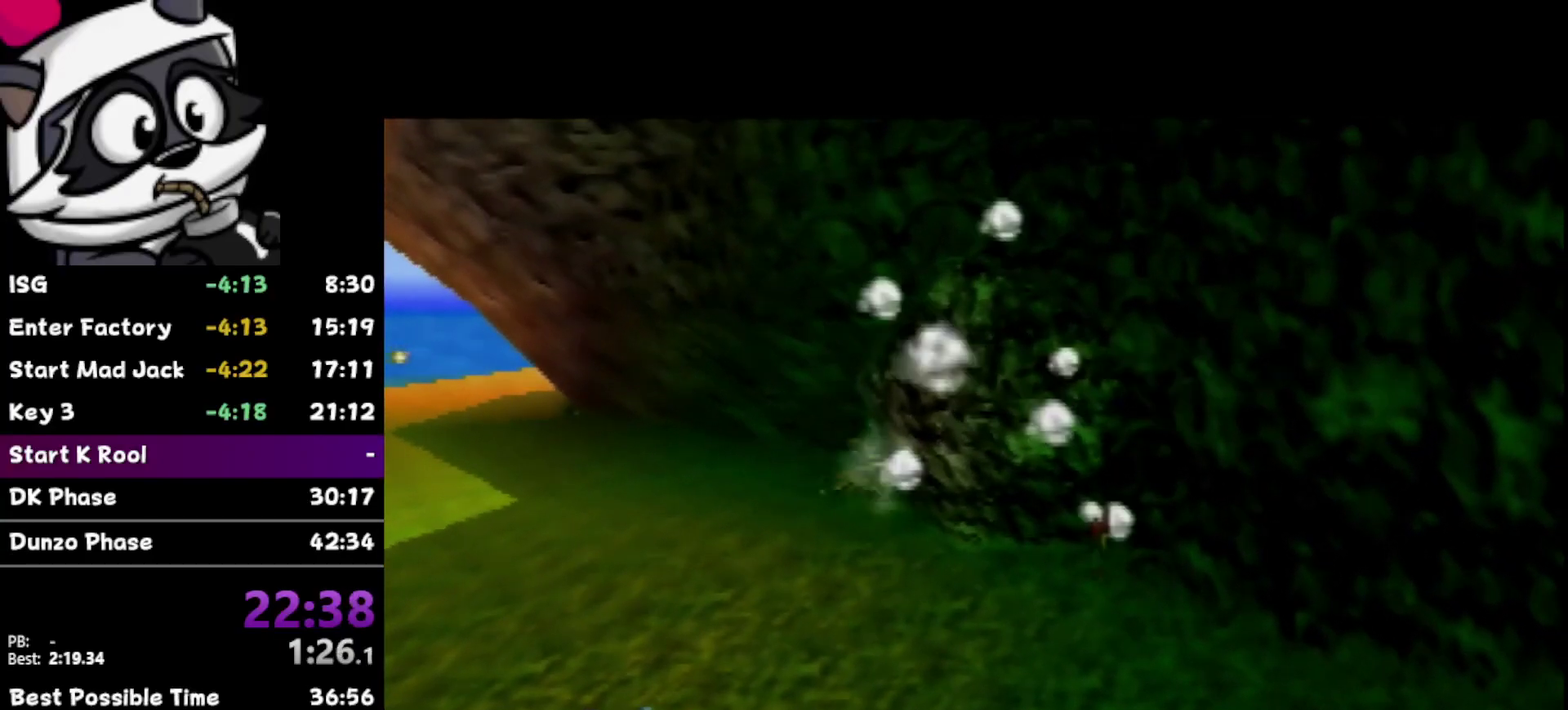
{"buttons": ["B"], "left_stick": "center", "events": [[150, "B", "up"], [233, "B", "down"], [333, "B", "up"], [400, "B", "down"]]}
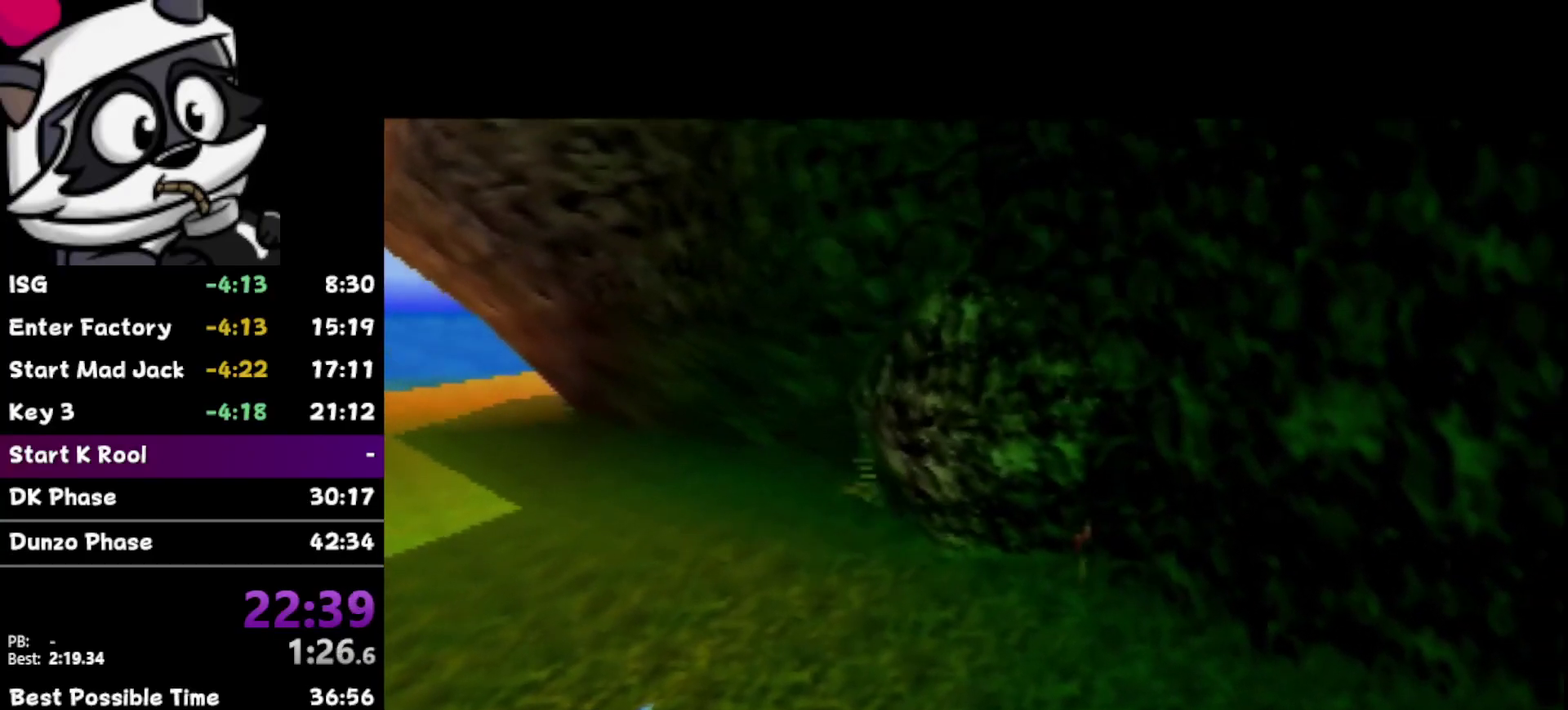
{"buttons": ["B"], "left_stick": "center", "events": [[33, "B", "up"], [117, "B", "down"], [233, "B", "up"], [333, "B", "down"], [433, "B", "up"], [483, "B", "down"]]}
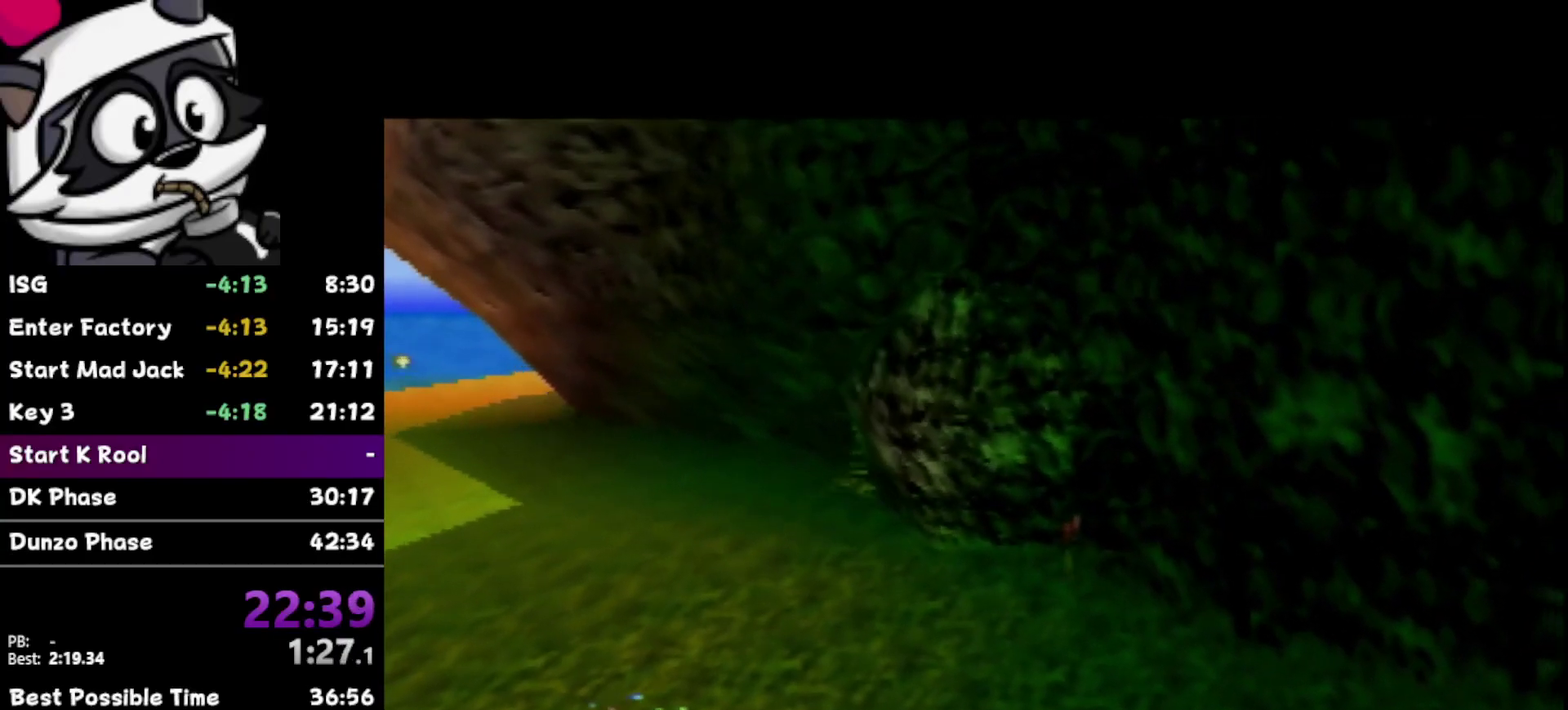
{"buttons": [], "left_stick": "center", "events": [[150, "B", "up"], [217, "B", "down"], [300, "B", "up"], [400, "B", "down"], [483, "B", "up"]]}
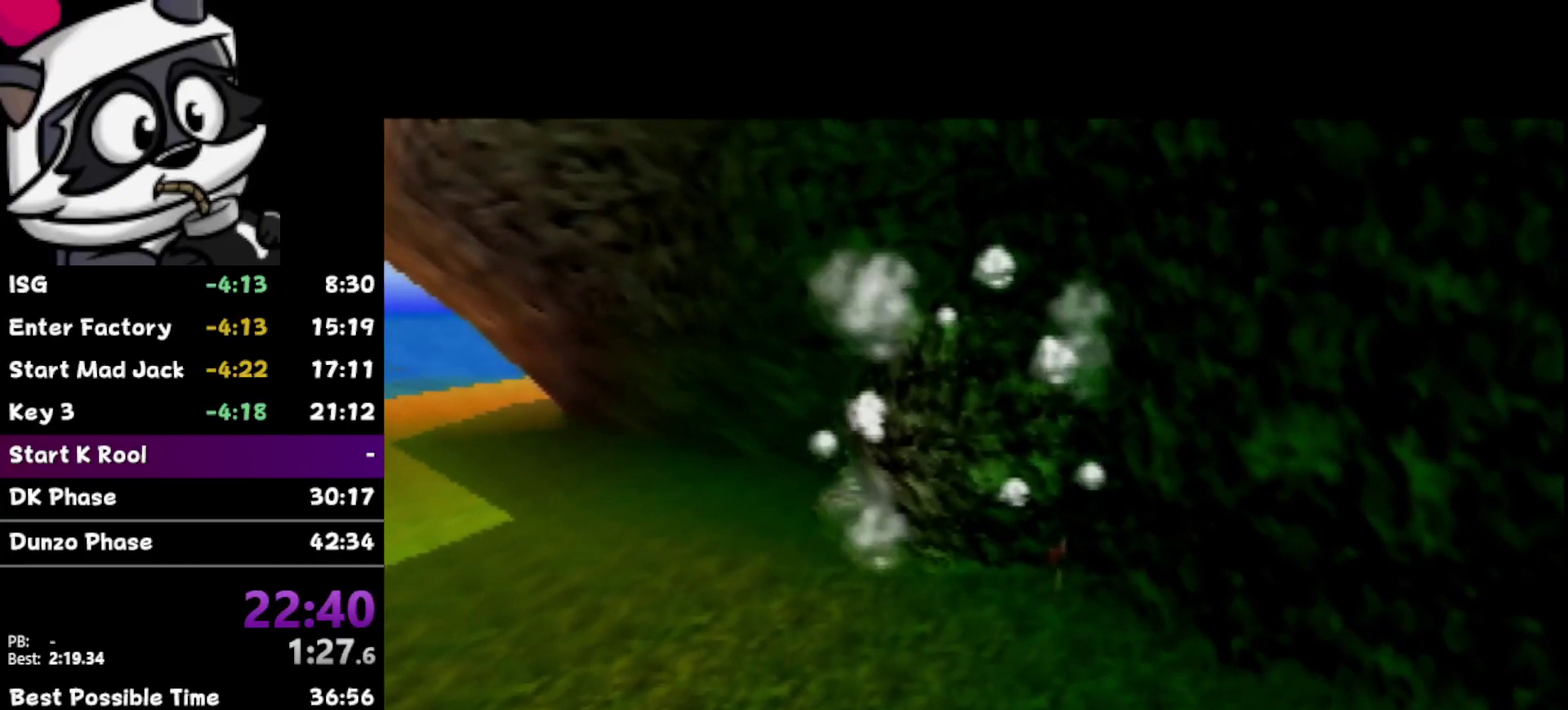
{"buttons": [], "left_stick": "center", "events": [[83, "B", "down"], [183, "B", "up"], [267, "B", "down"], [333, "B", "up"]]}
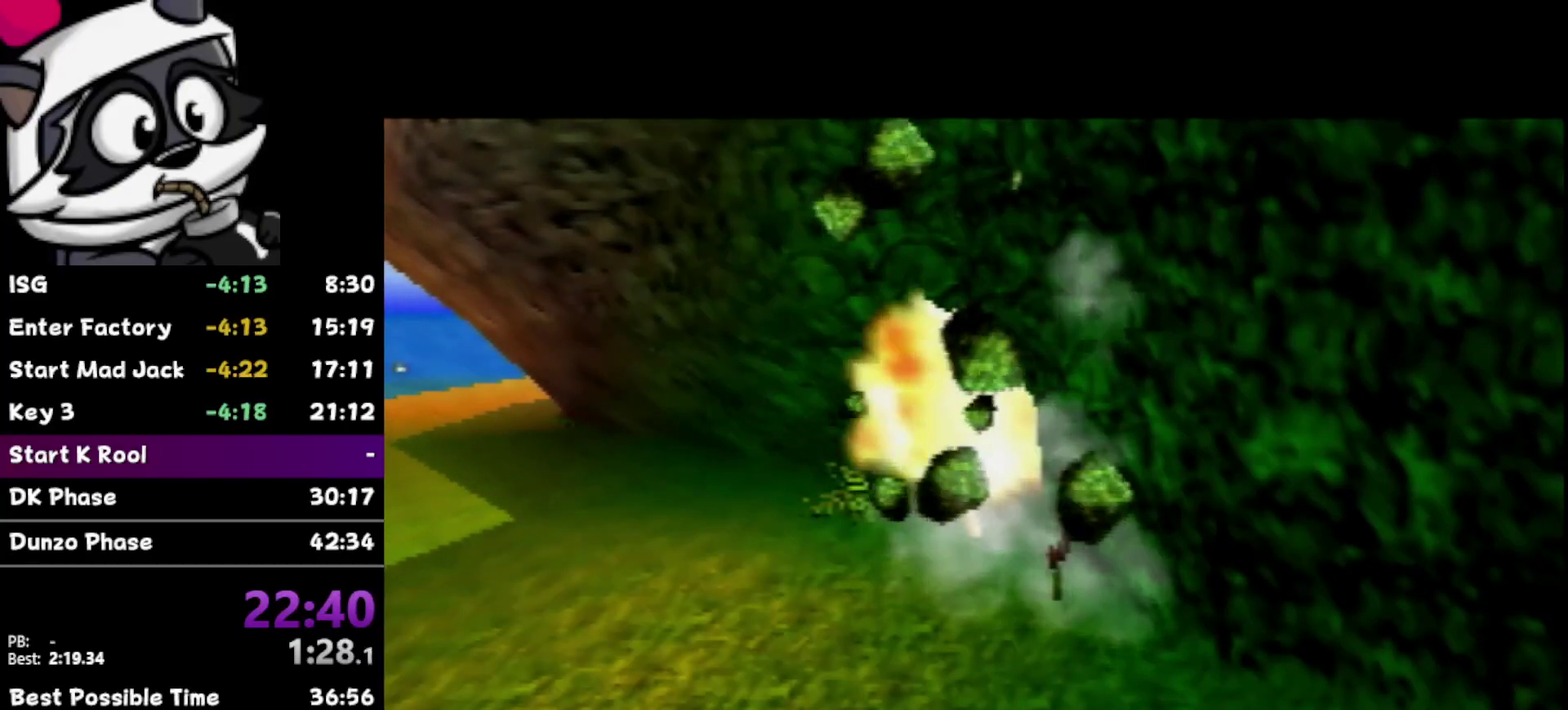
{"buttons": [], "left_stick": "center", "events": [[83, "B", "down"], [150, "B", "up"]]}
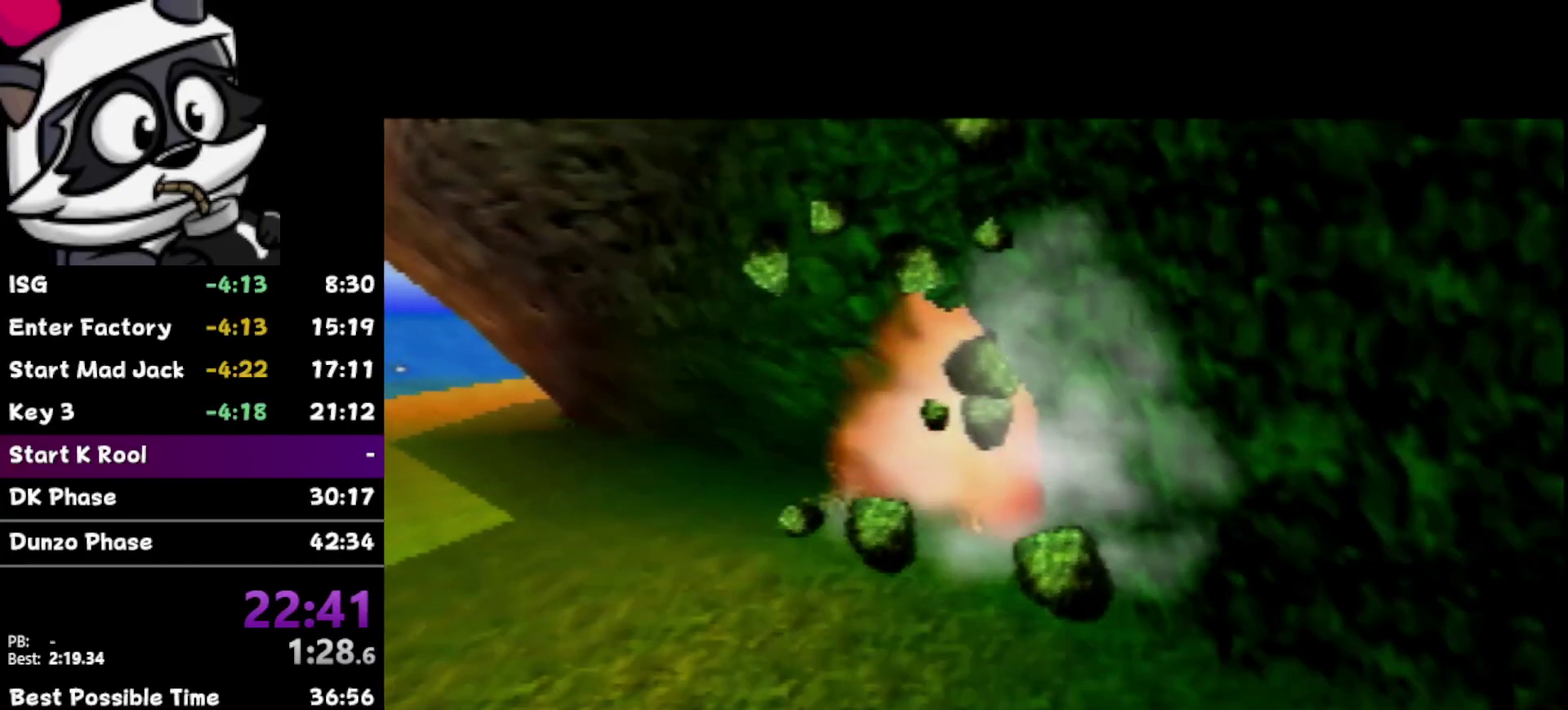
{"buttons": ["B"], "left_stick": "center", "events": [[233, "B", "down"], [333, "B", "up"], [467, "B", "down"]]}
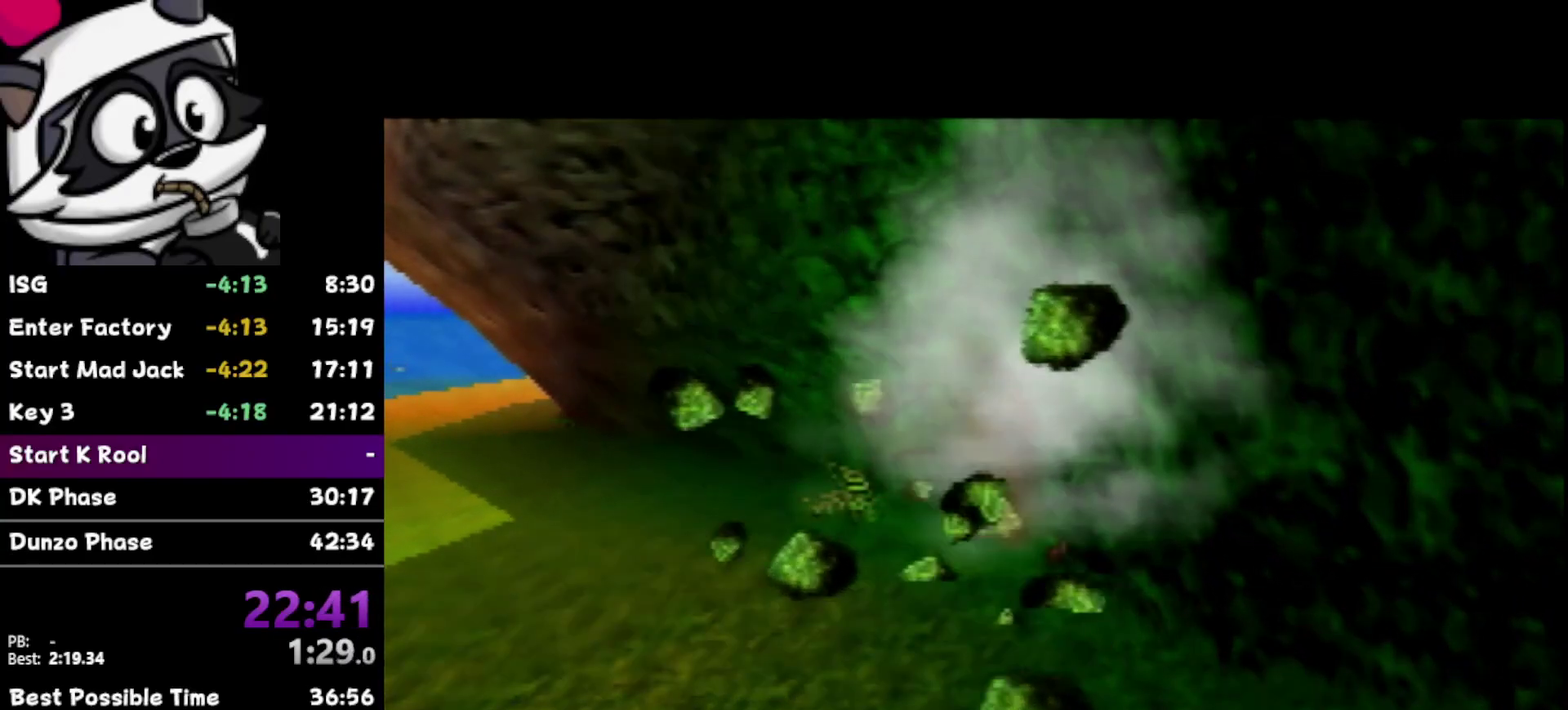
{"buttons": ["B"], "left_stick": "center", "events": [[33, "B", "up"], [117, "B", "down"], [183, "B", "up"], [317, "B", "down"], [400, "B", "up"], [483, "B", "down"]]}
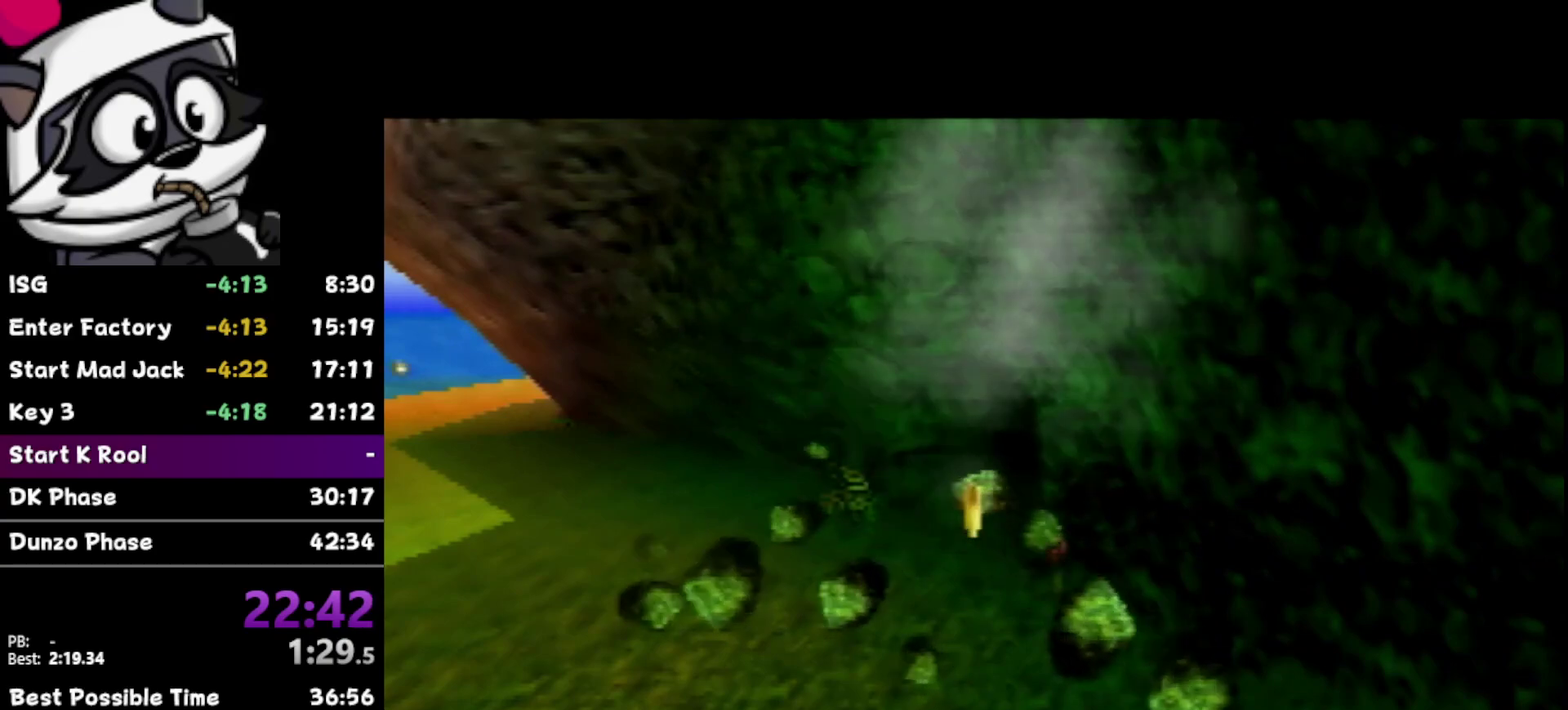
{"buttons": [], "left_stick": "center", "events": [[50, "B", "up"], [183, "B", "down"], [250, "B", "up"], [400, "B", "down"], [467, "B", "up"]]}
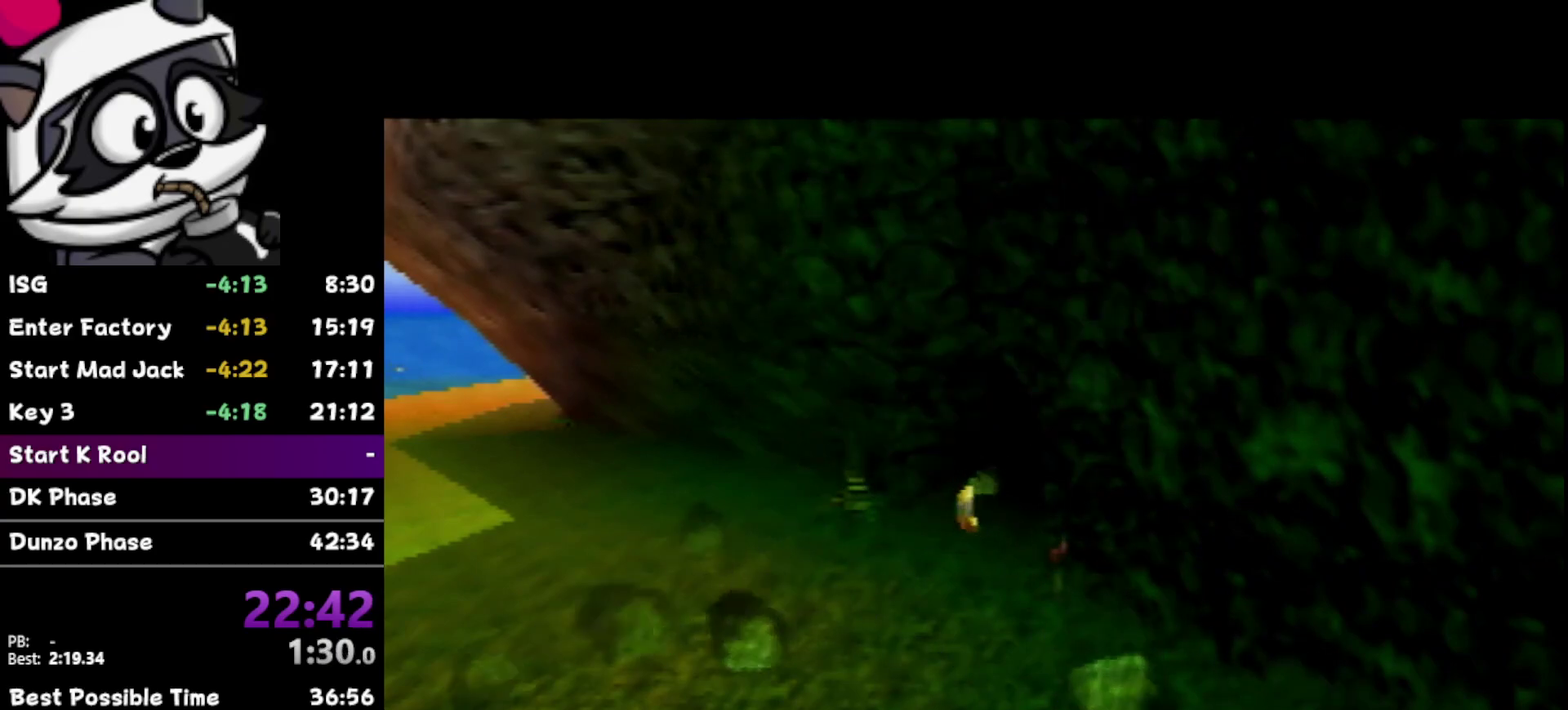
{"buttons": ["B"], "left_stick": "center", "events": [[50, "B", "down"], [150, "B", "up"], [267, "B", "down"], [333, "B", "up"], [467, "B", "down"]]}
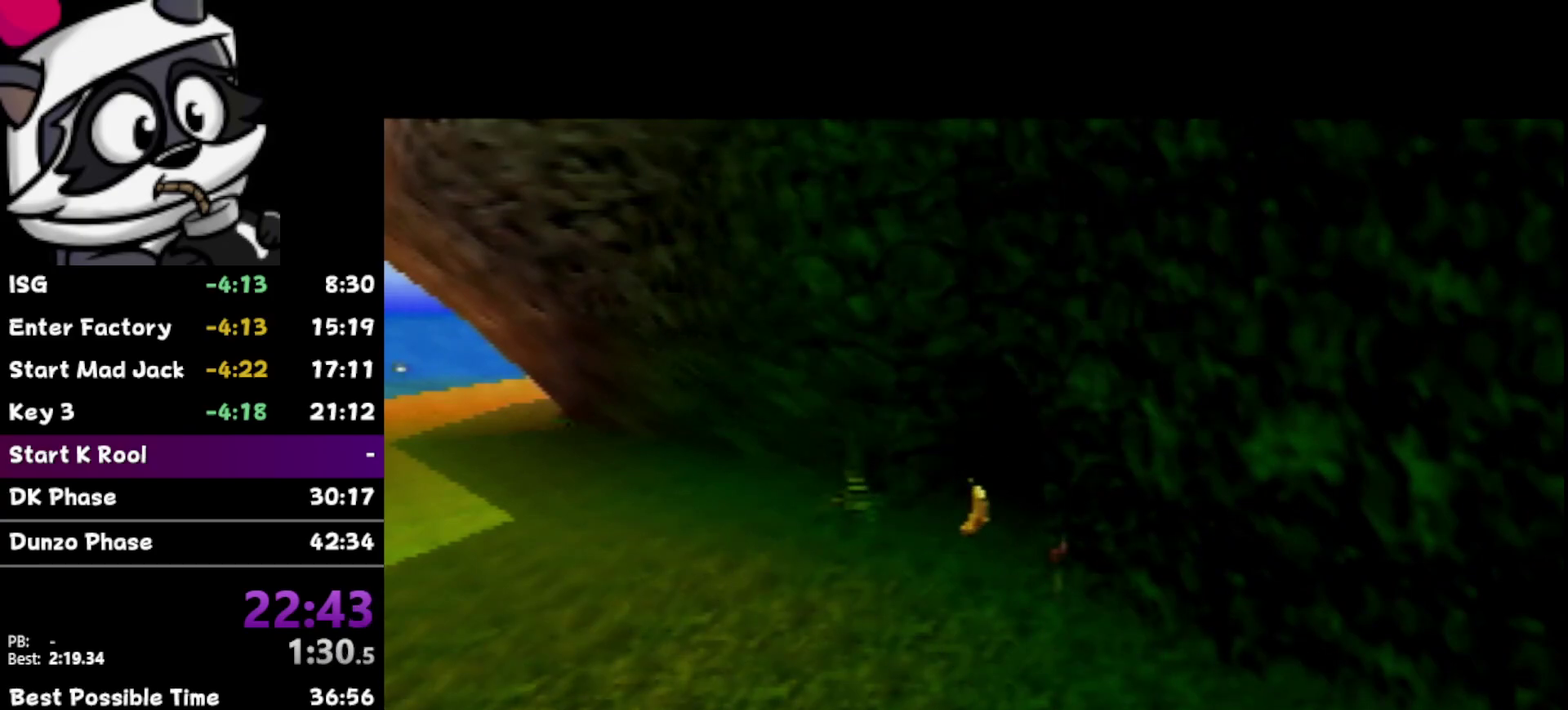
{"buttons": [], "left_stick": "center", "events": [[50, "B", "up"], [167, "B", "down"], [300, "B", "up"], [400, "B", "down"], [450, "B", "up"]]}
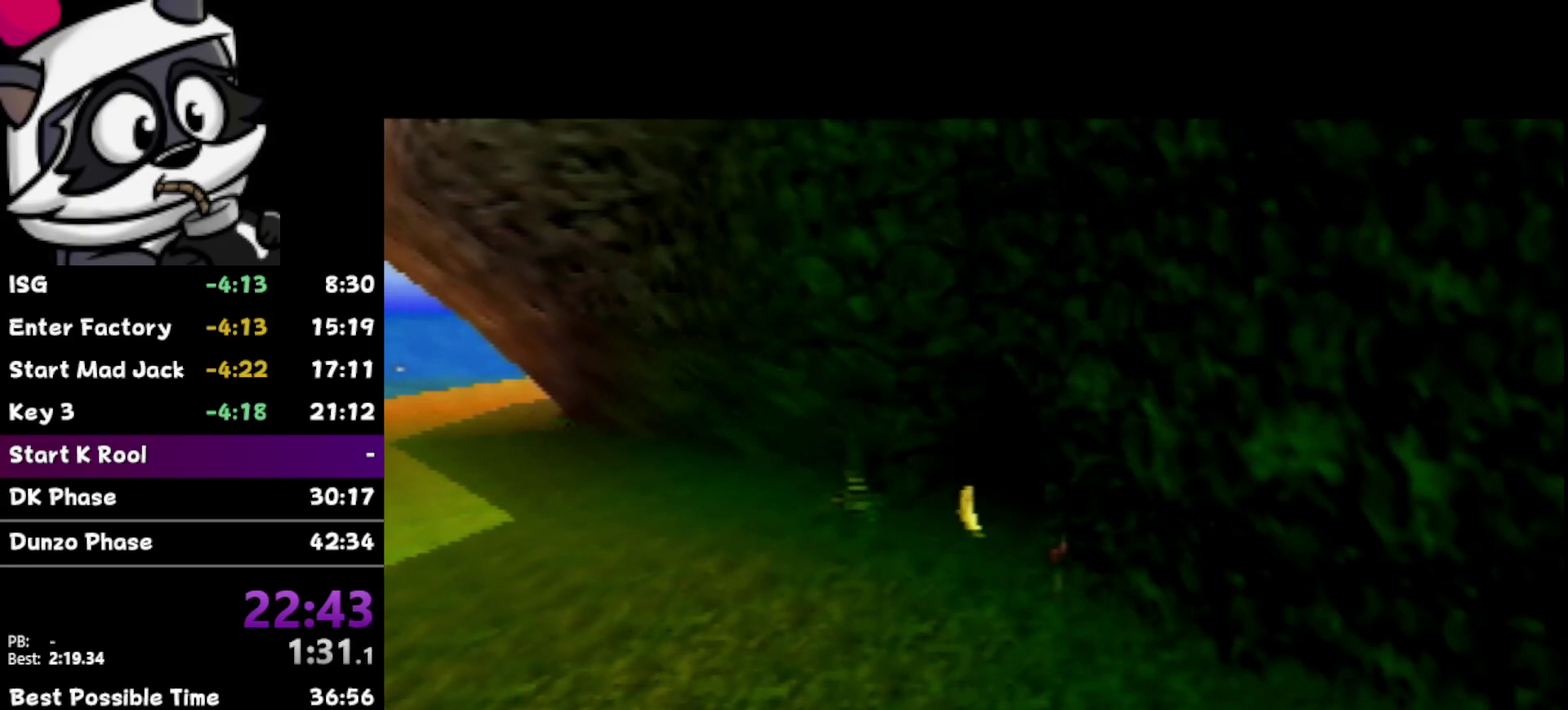
{"buttons": ["B"], "left_stick": "center", "events": [[83, "B", "down"], [183, "B", "up"], [433, "B", "down"]]}
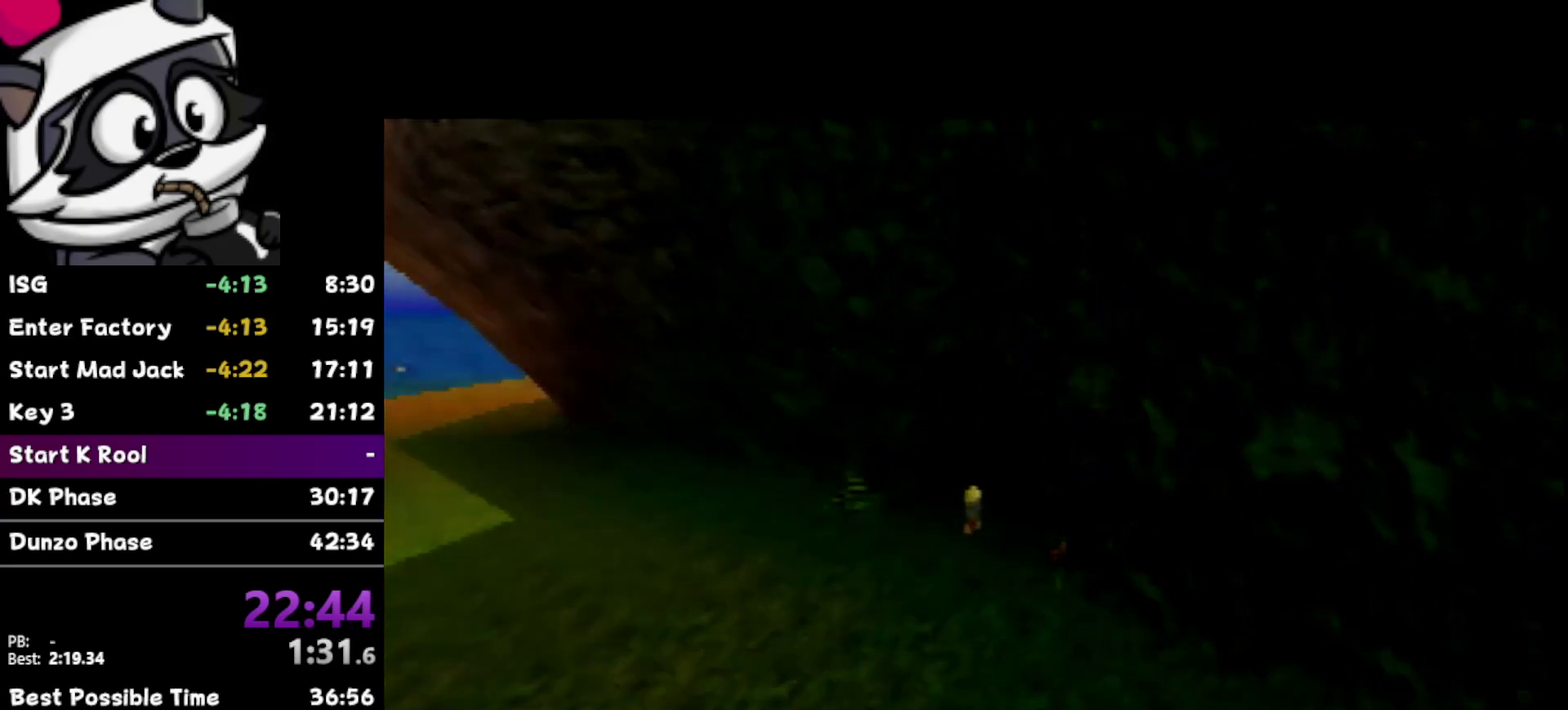
{"buttons": [], "left_stick": "center", "events": [[17, "B", "up"], [117, "B", "down"], [217, "B", "up"], [300, "B", "down"], [400, "B", "up"]]}
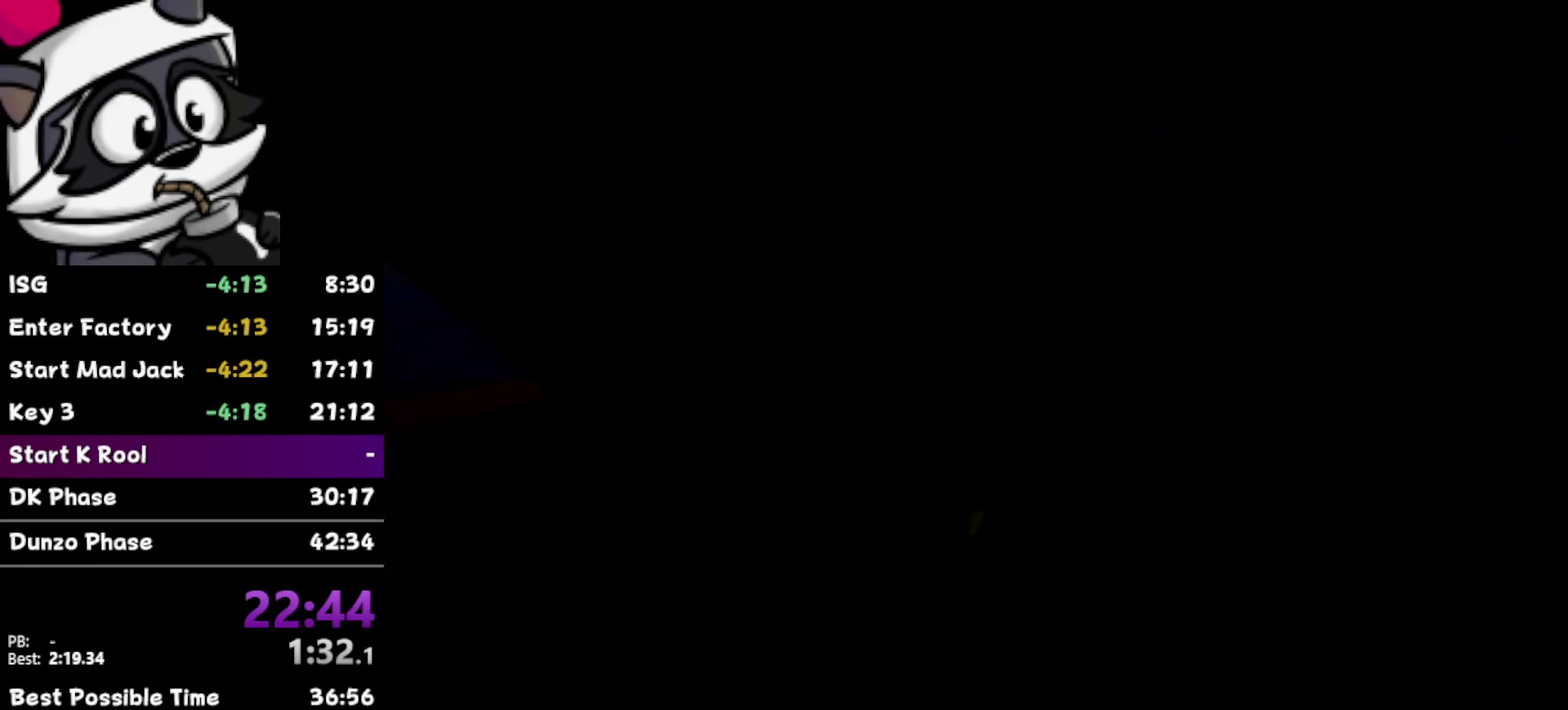
{"buttons": [], "left_stick": "center", "events": []}
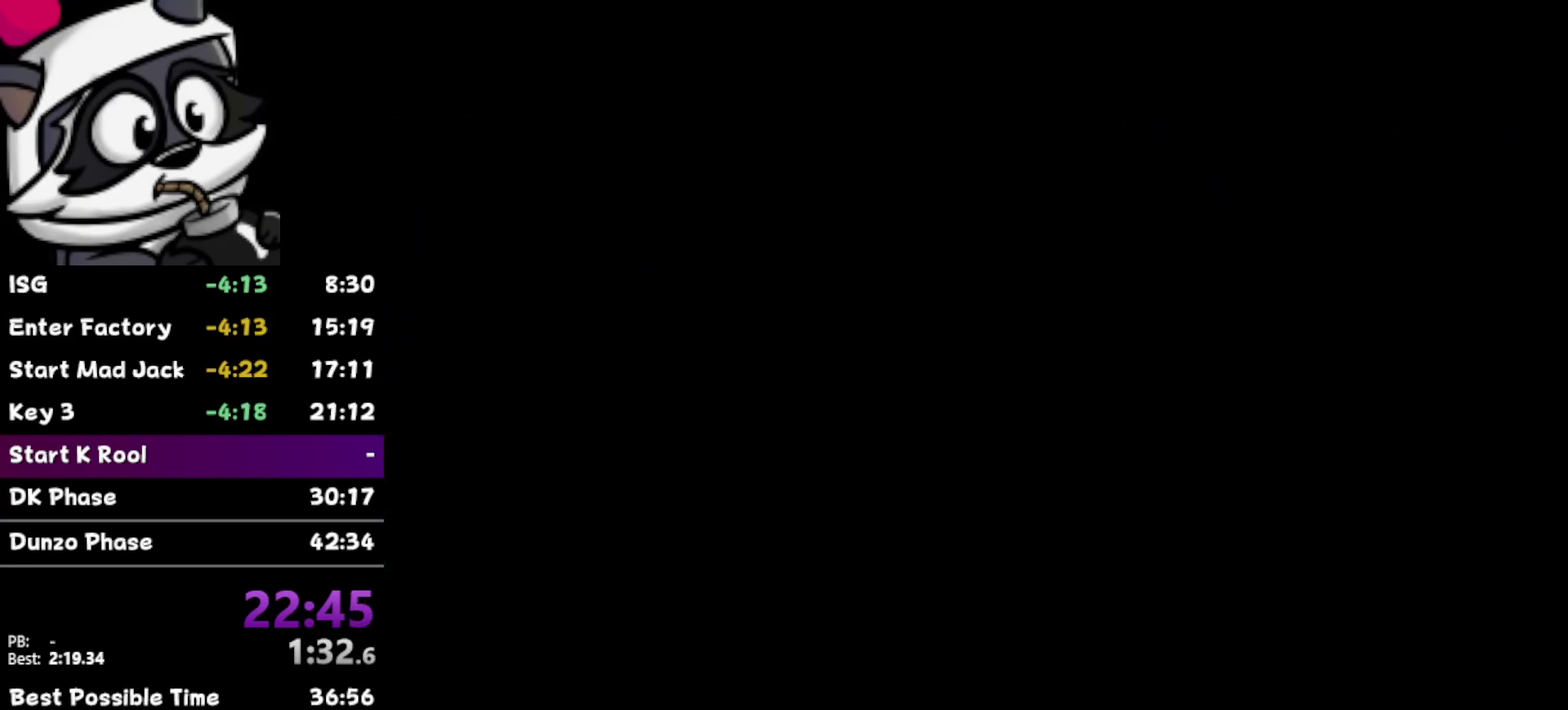
{"buttons": [], "left_stick": "center", "events": [[367, "B", "down"], [433, "B", "up"]]}
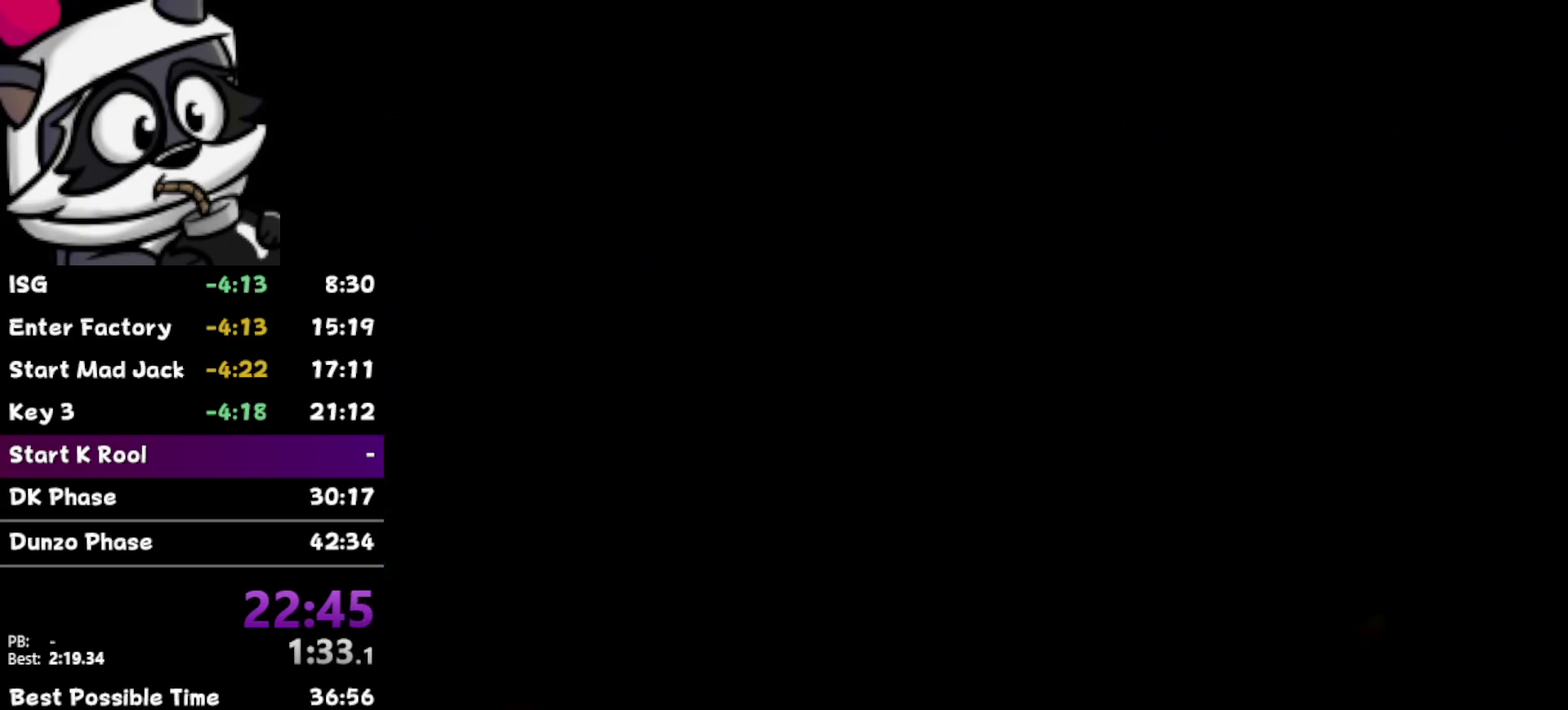
{"buttons": ["B"], "left_stick": "center", "events": [[17, "B", "down"], [117, "B", "up"], [217, "B", "down"], [300, "B", "up"], [433, "B", "down"]]}
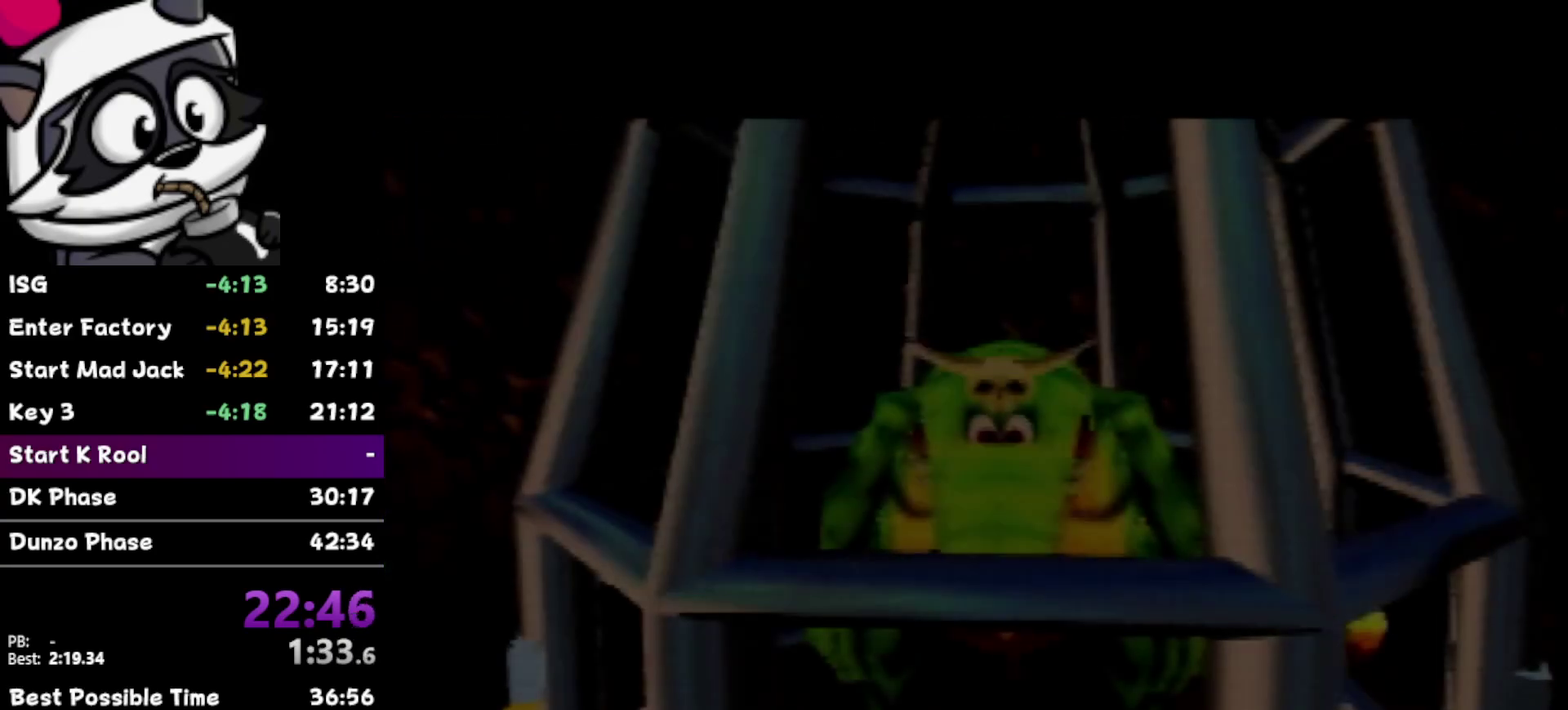
{"buttons": [], "left_stick": "center", "events": [[17, "B", "up"], [117, "B", "down"], [200, "B", "up"], [300, "B", "down"], [367, "B", "up"]]}
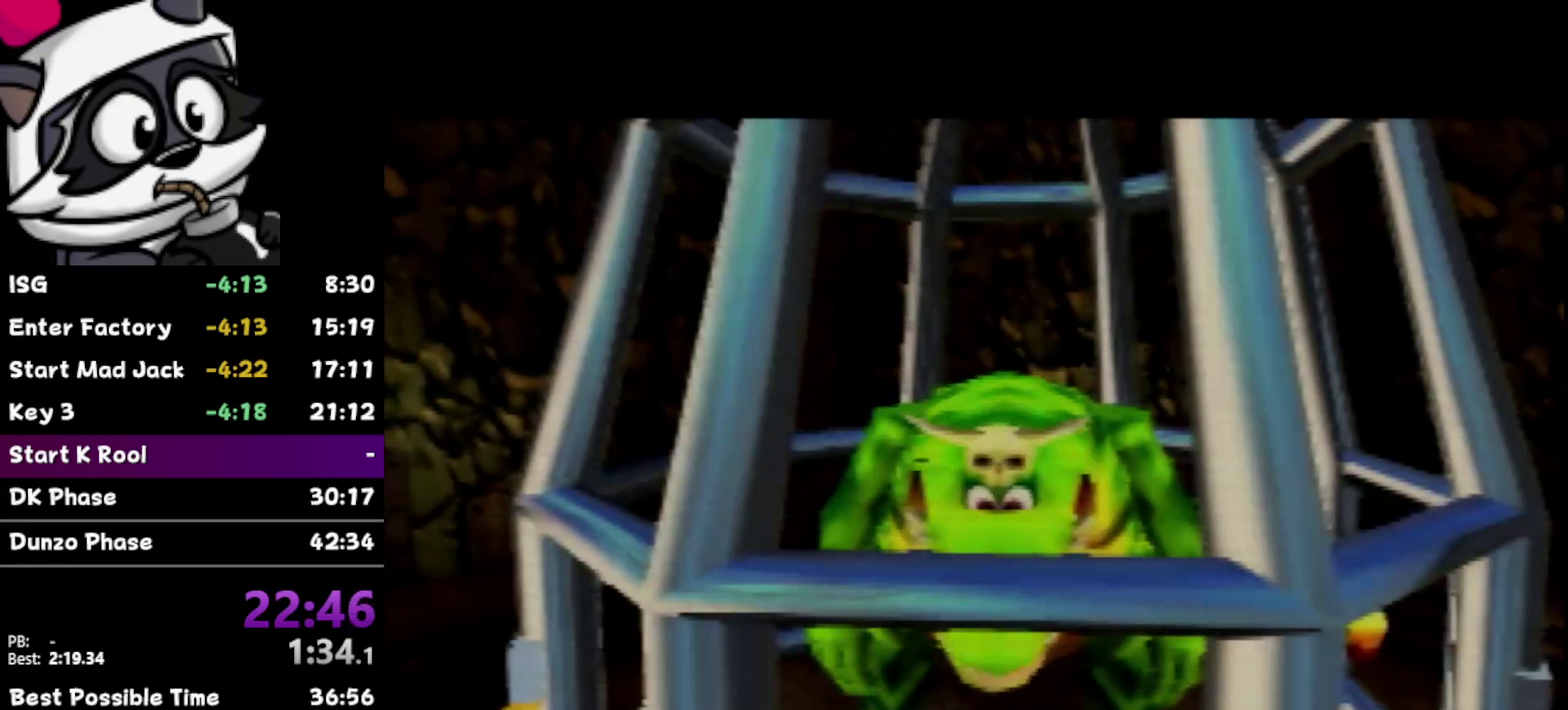
{"buttons": [], "left_stick": "center", "events": [[217, "B", "down"], [267, "B", "up"], [367, "B", "down"], [433, "B", "up"]]}
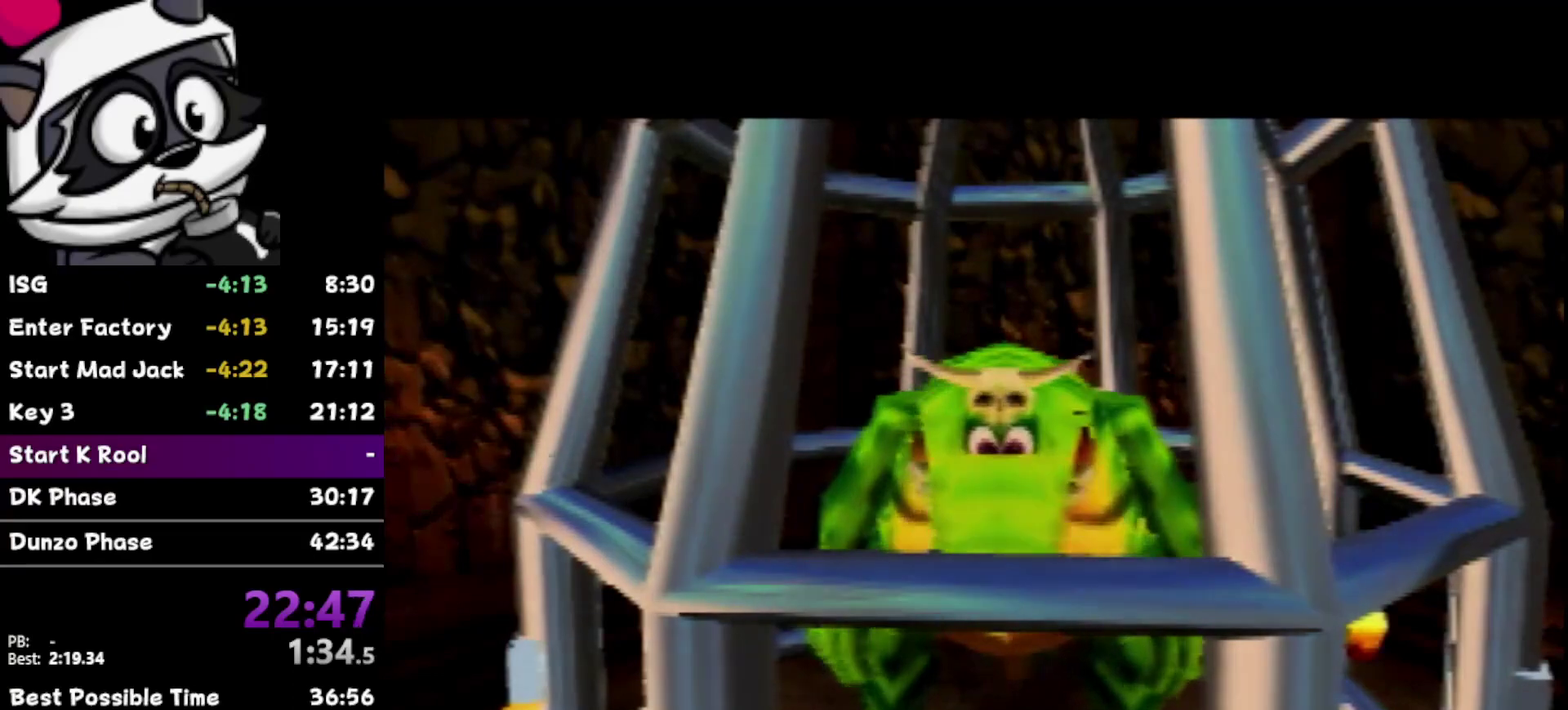
{"buttons": [], "left_stick": "center", "events": [[67, "B", "down"], [133, "B", "up"], [233, "B", "down"], [333, "B", "up"], [433, "B", "down"], [500, "B", "up"]]}
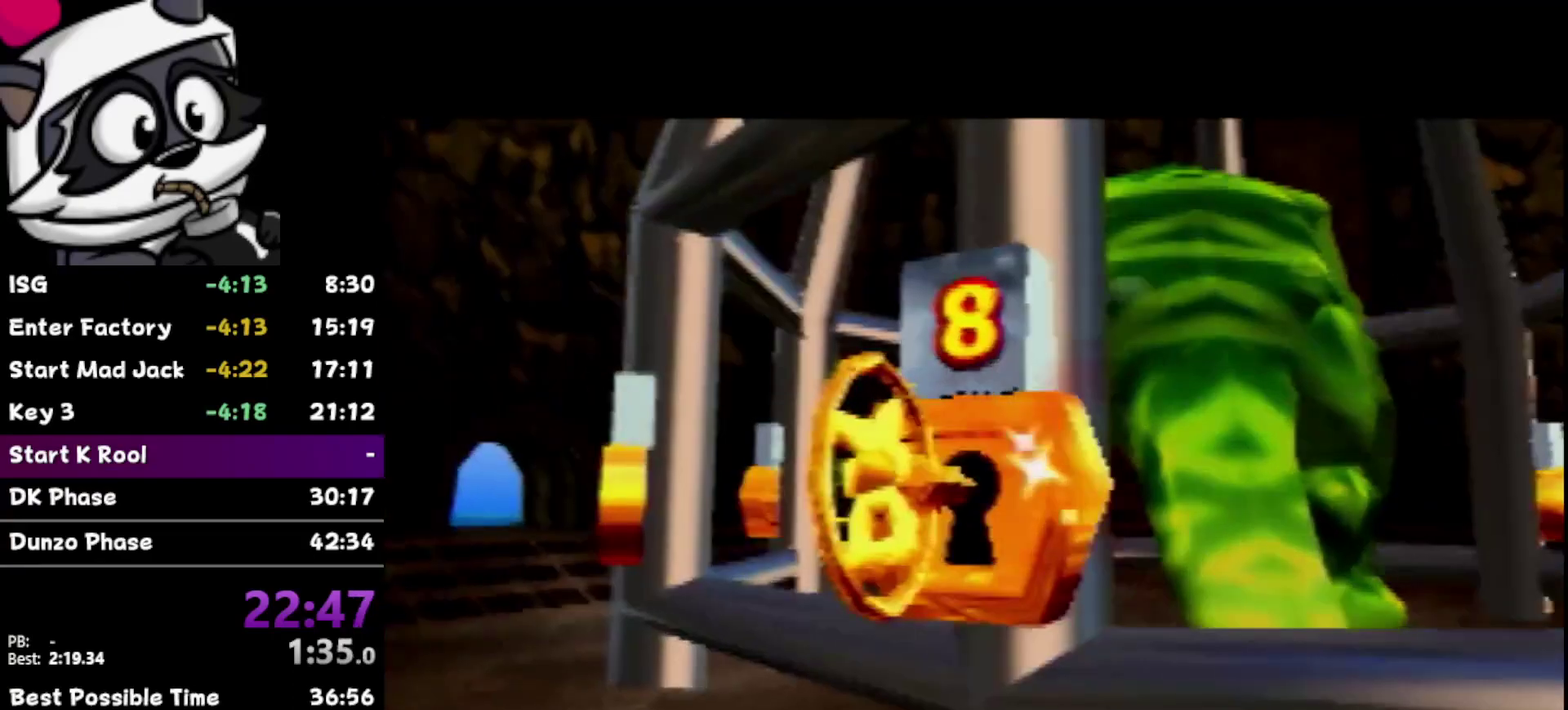
{"buttons": ["B"], "left_stick": "center", "events": [[83, "B", "down"], [183, "B", "up"], [283, "B", "down"], [333, "B", "up"], [483, "B", "down"]]}